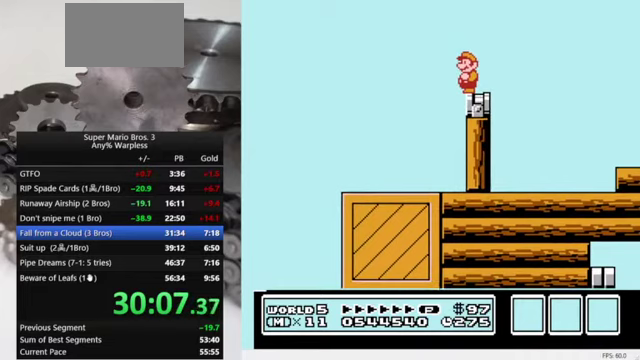
Gameplay with a controller (Nintendo layout); each line is a JSON object with the inputs held at the frame after it. "events" lists button and stick changes between this image and that frame as [ms after this image, input, new state], when the widget could be followed in between. Not read: L3 R3.
{"buttons": ["B"], "events": [[100, "DPAD_LEFT", "down"], [200, "DPAD_LEFT", "up"]]}
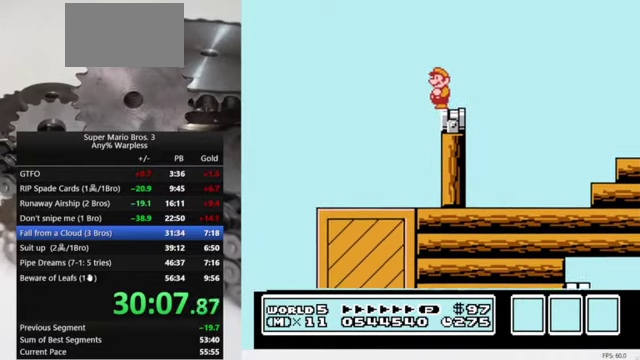
{"buttons": ["A", "B", "DPAD_RIGHT"], "events": [[33, "DPAD_RIGHT", "down"], [333, "A", "down"]]}
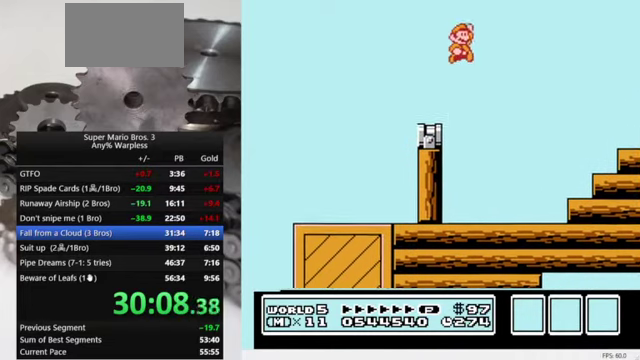
{"buttons": ["B", "DPAD_RIGHT"], "events": [[433, "A", "up"]]}
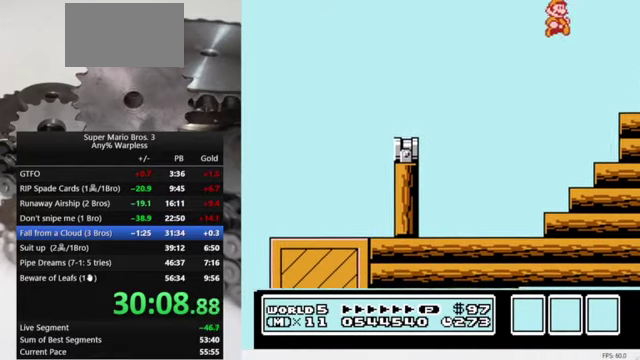
{"buttons": ["A", "B", "DPAD_RIGHT"], "events": [[467, "A", "down"]]}
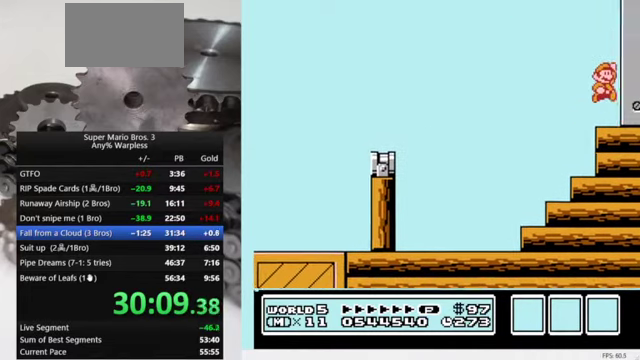
{"buttons": ["B", "DPAD_RIGHT"], "events": [[100, "A", "up"]]}
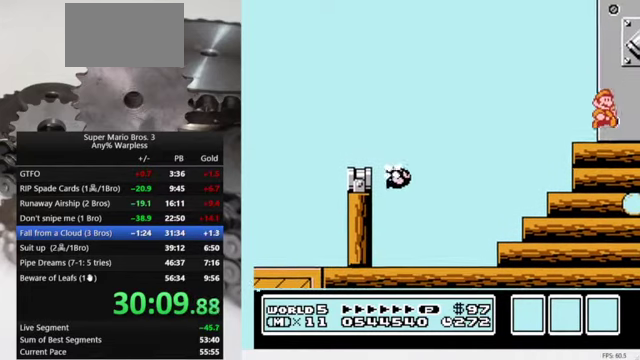
{"buttons": ["DPAD_RIGHT"], "events": [[300, "B", "up"]]}
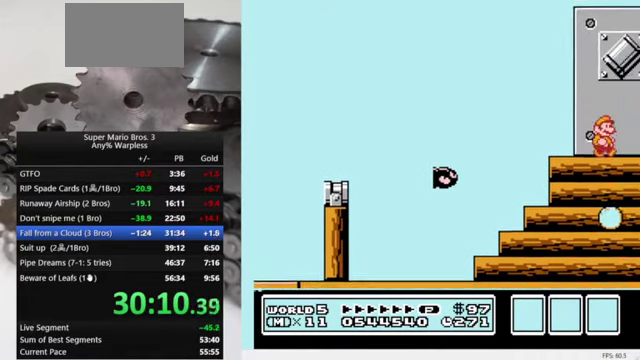
{"buttons": ["B", "DPAD_RIGHT"], "events": [[367, "B", "down"]]}
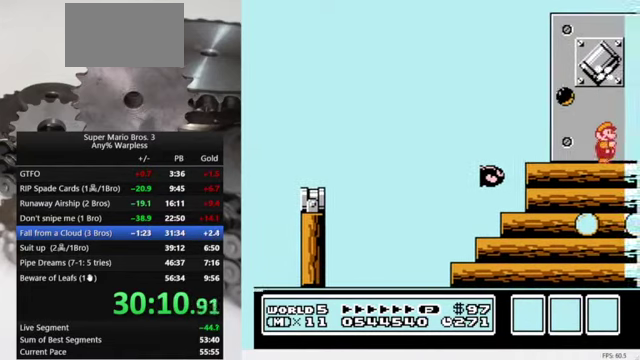
{"buttons": ["B", "DPAD_RIGHT"], "events": []}
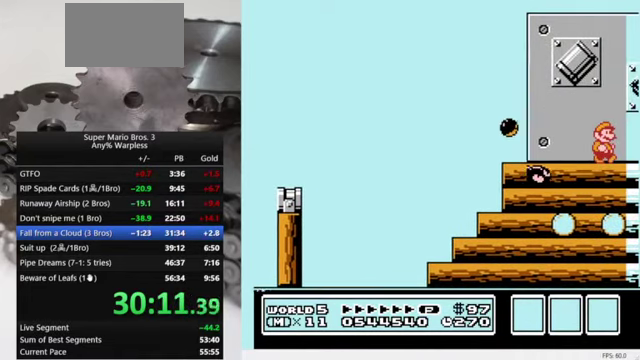
{"buttons": ["A", "B", "DPAD_RIGHT"], "events": [[133, "A", "down"]]}
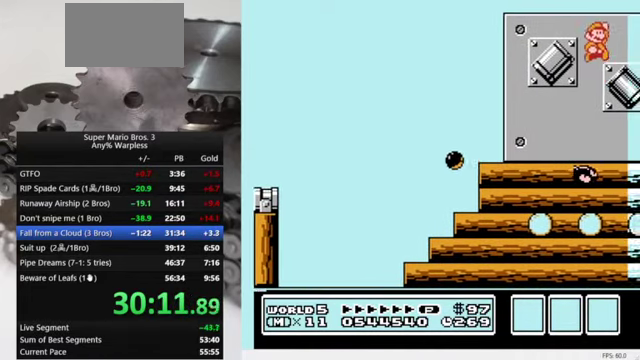
{"buttons": ["A", "B"], "events": [[67, "A", "up"], [233, "DPAD_RIGHT", "up"], [267, "DPAD_LEFT", "down"], [367, "A", "down"], [467, "DPAD_LEFT", "up"]]}
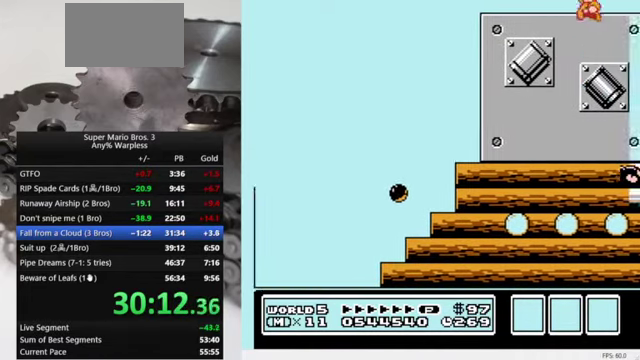
{"buttons": [], "events": [[133, "A", "up"], [167, "B", "up"], [233, "DPAD_RIGHT", "down"], [333, "DPAD_RIGHT", "up"]]}
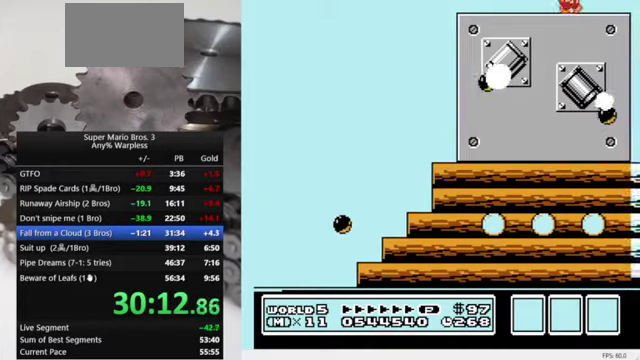
{"buttons": [], "events": [[33, "DPAD_RIGHT", "down"], [133, "B", "down"], [133, "DPAD_RIGHT", "up"], [266, "B", "up"], [366, "DPAD_LEFT", "down"], [500, "DPAD_LEFT", "up"]]}
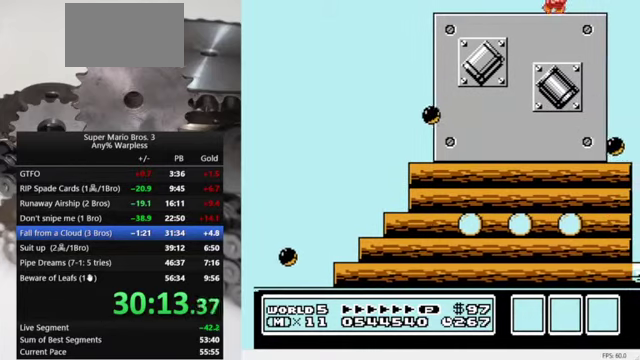
{"buttons": ["B"], "events": [[33, "B", "down"], [166, "B", "up"], [433, "B", "down"]]}
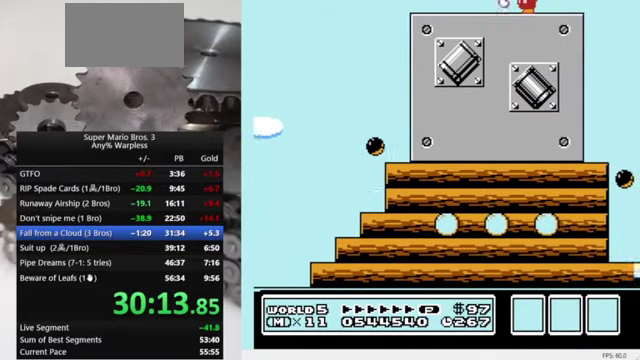
{"buttons": ["B"], "events": [[33, "B", "up"], [166, "B", "down"], [233, "DPAD_LEFT", "down"], [300, "B", "up"], [300, "DPAD_LEFT", "up"], [433, "B", "down"]]}
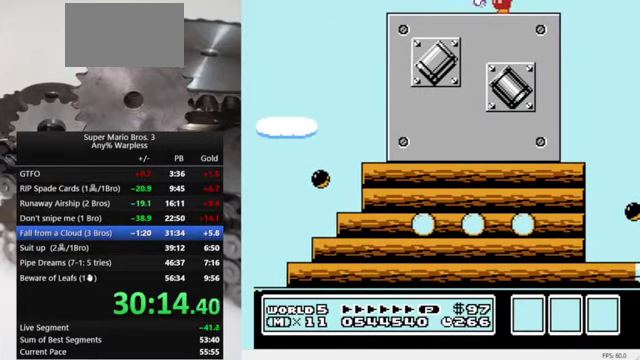
{"buttons": [], "events": [[100, "B", "up"], [300, "DPAD_LEFT", "down"], [400, "B", "down"], [400, "DPAD_LEFT", "up"], [500, "B", "up"]]}
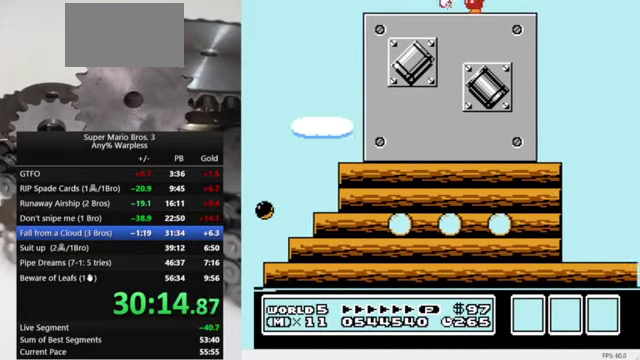
{"buttons": [], "events": [[100, "B", "down"], [200, "B", "up"], [333, "B", "down"], [433, "B", "up"]]}
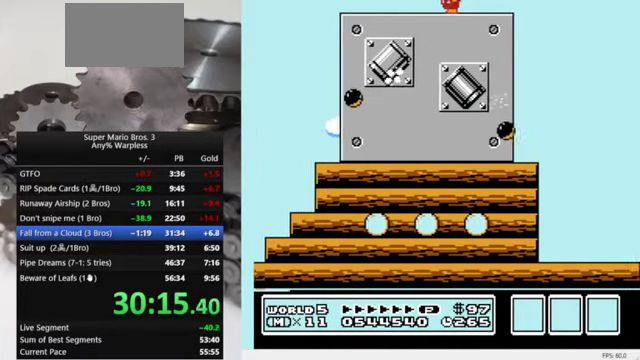
{"buttons": ["B"], "events": [[33, "B", "down"], [133, "B", "up"], [233, "B", "down"], [333, "B", "up"], [466, "B", "down"]]}
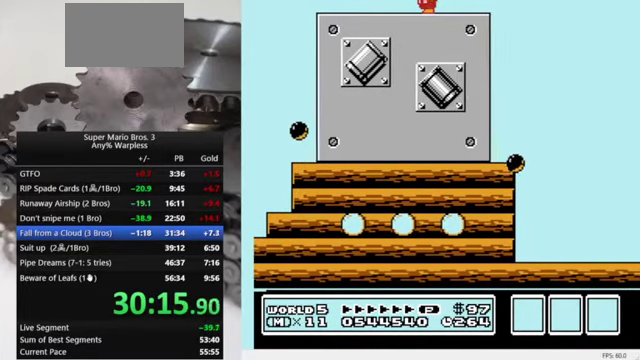
{"buttons": [], "events": [[66, "B", "up"], [200, "B", "down"], [333, "B", "up"]]}
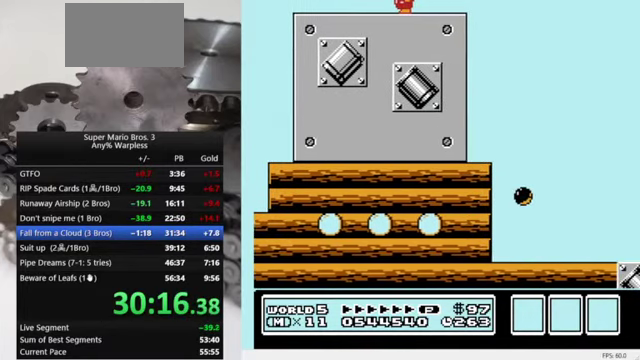
{"buttons": [], "events": [[200, "B", "down"], [300, "B", "up"]]}
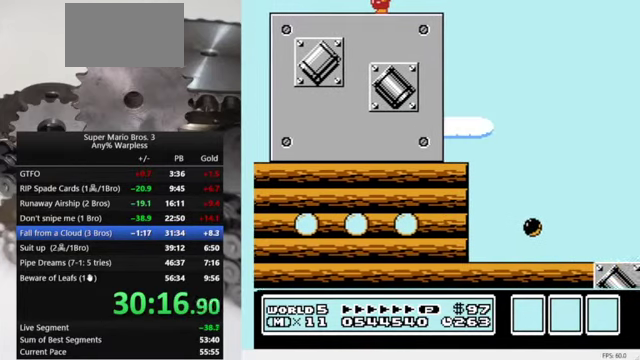
{"buttons": [], "events": [[133, "B", "down"], [266, "B", "up"]]}
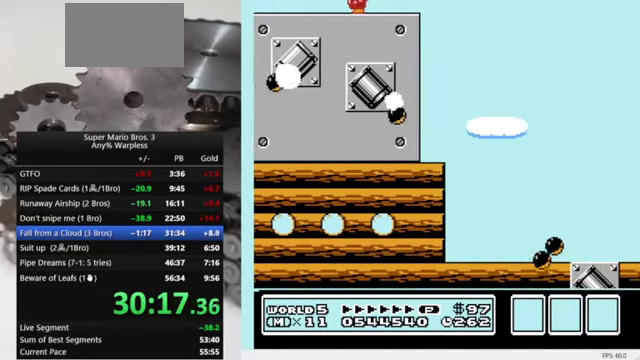
{"buttons": [], "events": [[100, "B", "down"], [200, "B", "up"], [333, "B", "down"], [400, "B", "up"]]}
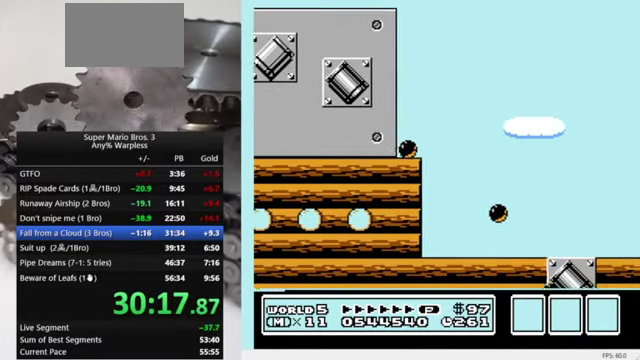
{"buttons": ["B"], "events": [[66, "B", "down"]]}
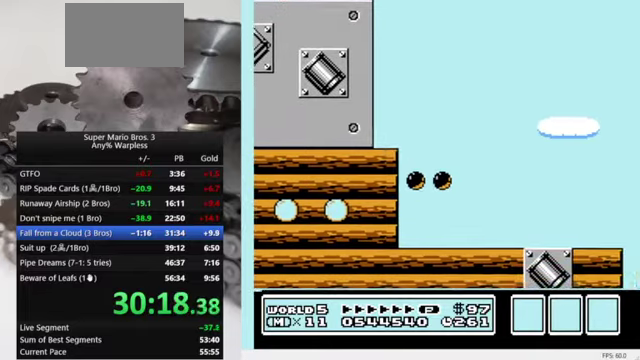
{"buttons": ["B", "DPAD_LEFT"], "events": [[34, "DPAD_LEFT", "down"]]}
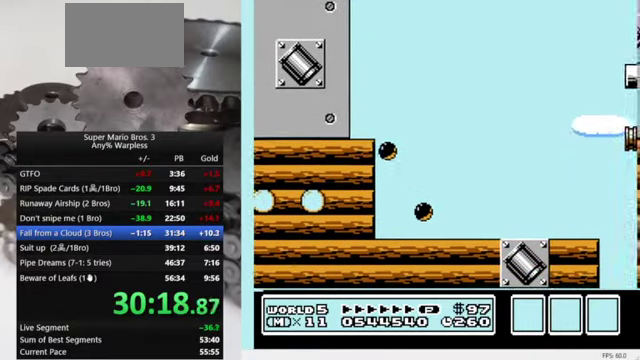
{"buttons": ["B", "DPAD_RIGHT"], "events": [[334, "DPAD_LEFT", "up"], [367, "DPAD_RIGHT", "down"]]}
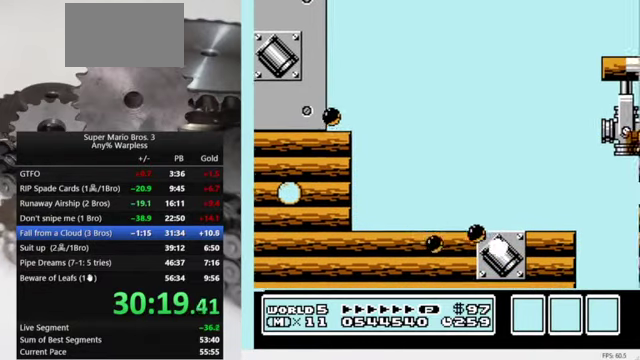
{"buttons": ["A", "B", "DPAD_RIGHT"], "events": [[234, "A", "down"]]}
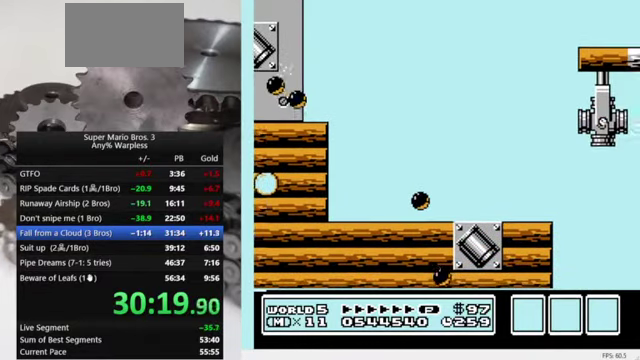
{"buttons": ["A", "B", "DPAD_RIGHT"], "events": []}
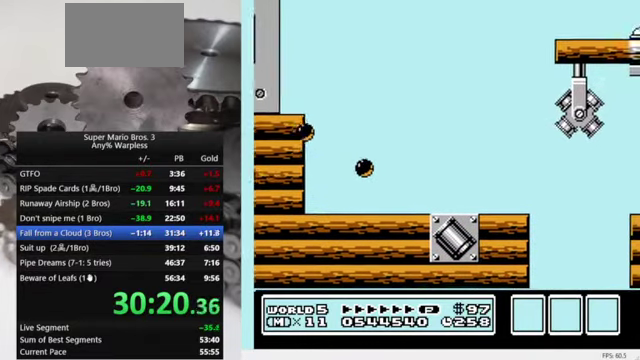
{"buttons": ["A", "B", "DPAD_LEFT"], "events": [[334, "A", "up"], [334, "DPAD_RIGHT", "up"], [367, "DPAD_LEFT", "down"], [467, "A", "down"]]}
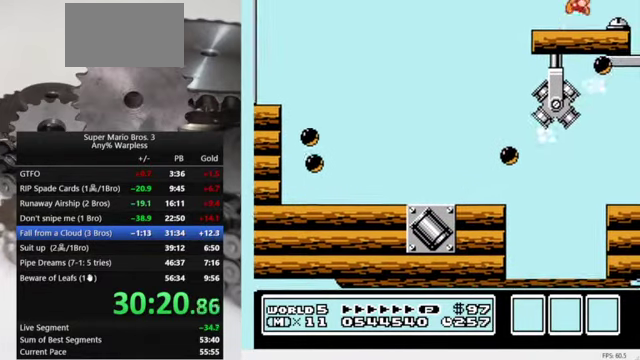
{"buttons": [], "events": [[167, "A", "up"], [400, "DPAD_LEFT", "up"], [467, "B", "up"]]}
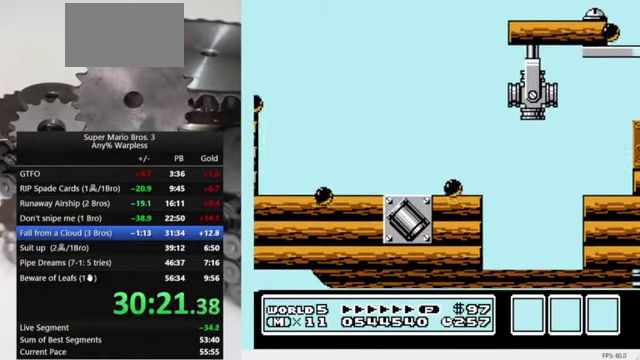
{"buttons": ["B"], "events": [[134, "DPAD_RIGHT", "down"], [200, "B", "down"], [234, "DPAD_RIGHT", "up"], [367, "DPAD_RIGHT", "down"], [500, "DPAD_RIGHT", "up"]]}
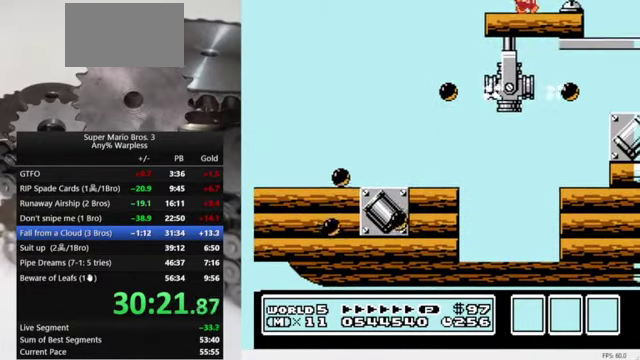
{"buttons": ["B", "DPAD_RIGHT"], "events": [[200, "DPAD_RIGHT", "down"]]}
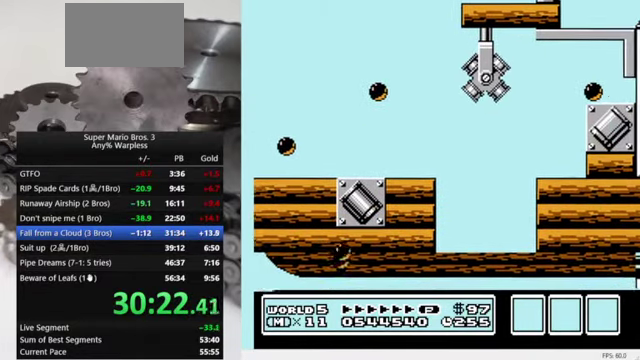
{"buttons": ["B", "DPAD_RIGHT"], "events": []}